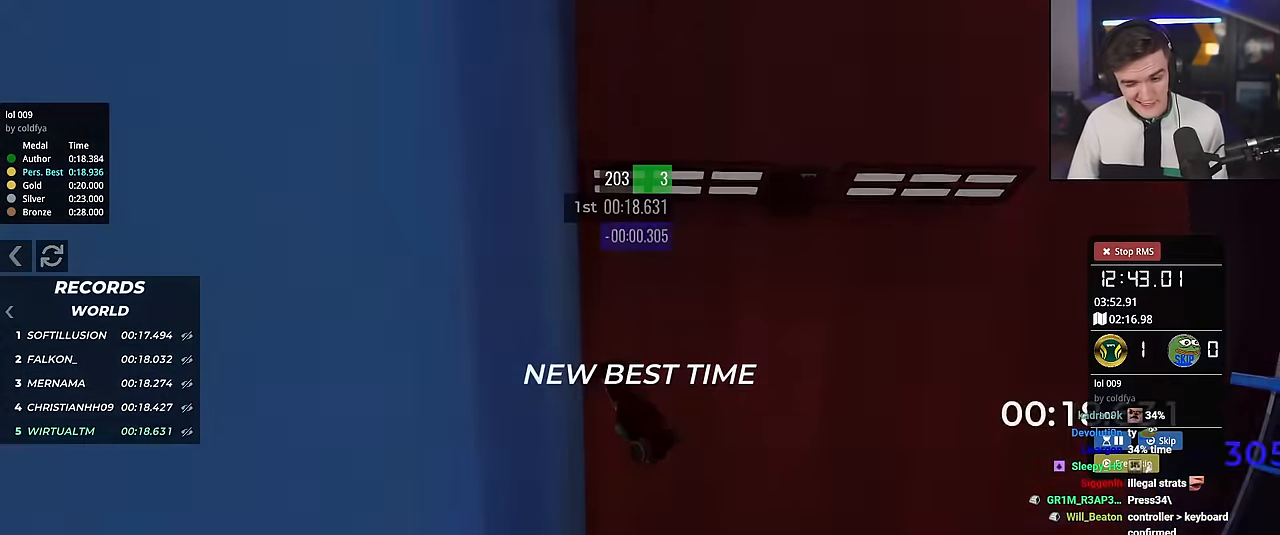
Gameplay with keyboard; each line is a JSON object with the keys held at the frame after it. "events" lists presses ("down") and releases ("up") of "brake", "down", "left", "right" and "up" between this image and that frame as [ms after this image, input, new state], when the widget could be followed in between. No other keys are recorded. Mouse input is not recorded. Key names are as the overlay labels them; some are game actions (e.g. jump) rather than physical keys.
{"keys": [], "events": [[17, "up", "up"]]}
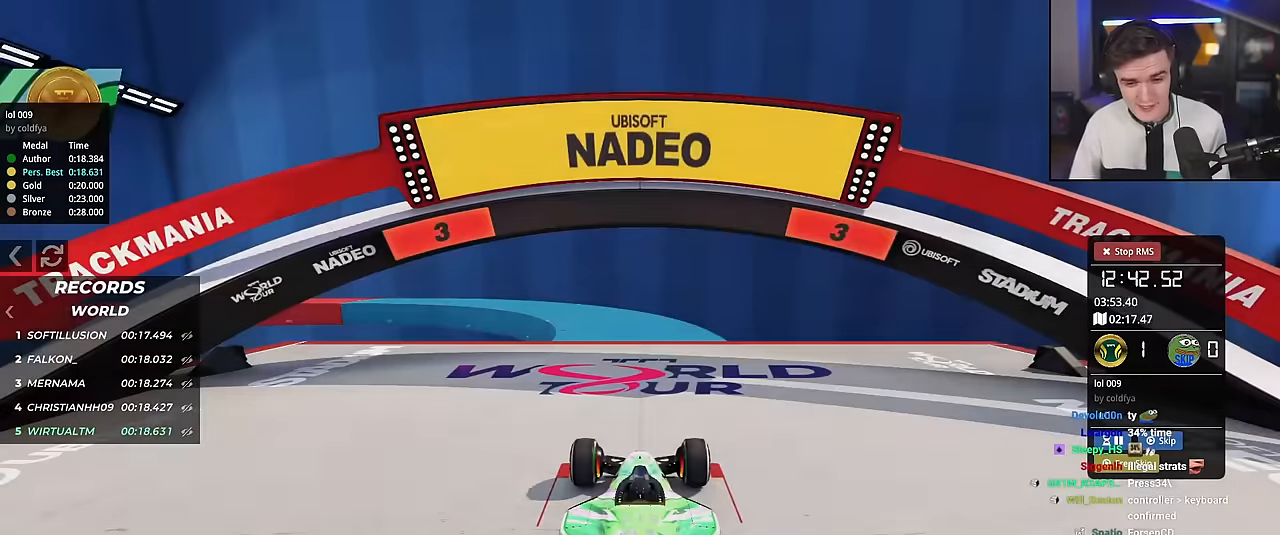
{"keys": ["up"], "events": [[183, "up", "down"]]}
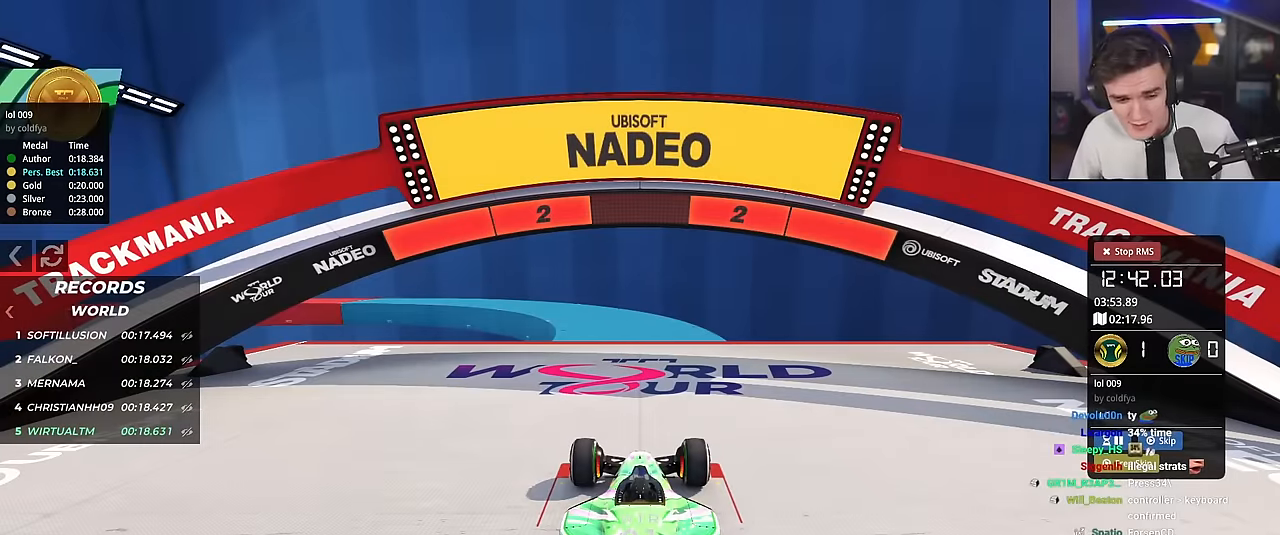
{"keys": ["up"], "events": []}
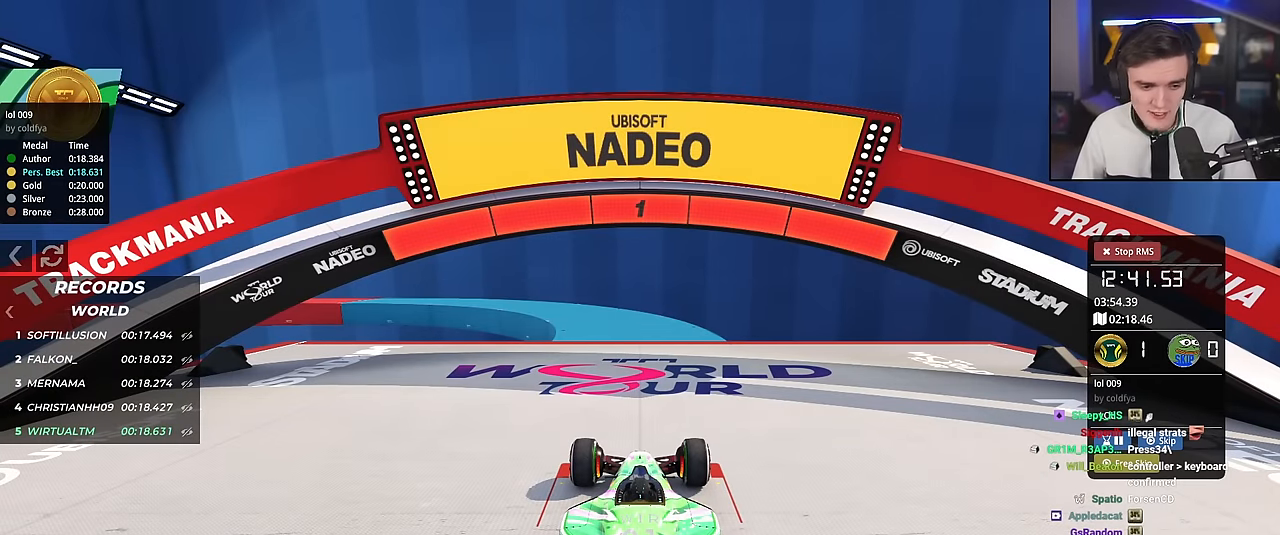
{"keys": ["up"], "events": []}
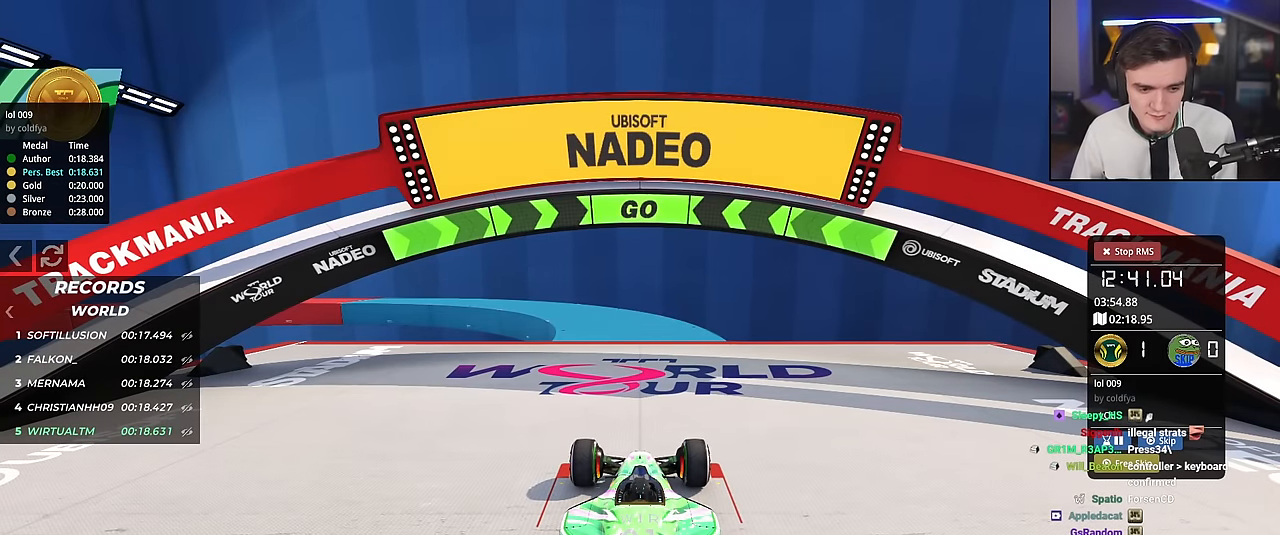
{"keys": ["up"], "events": []}
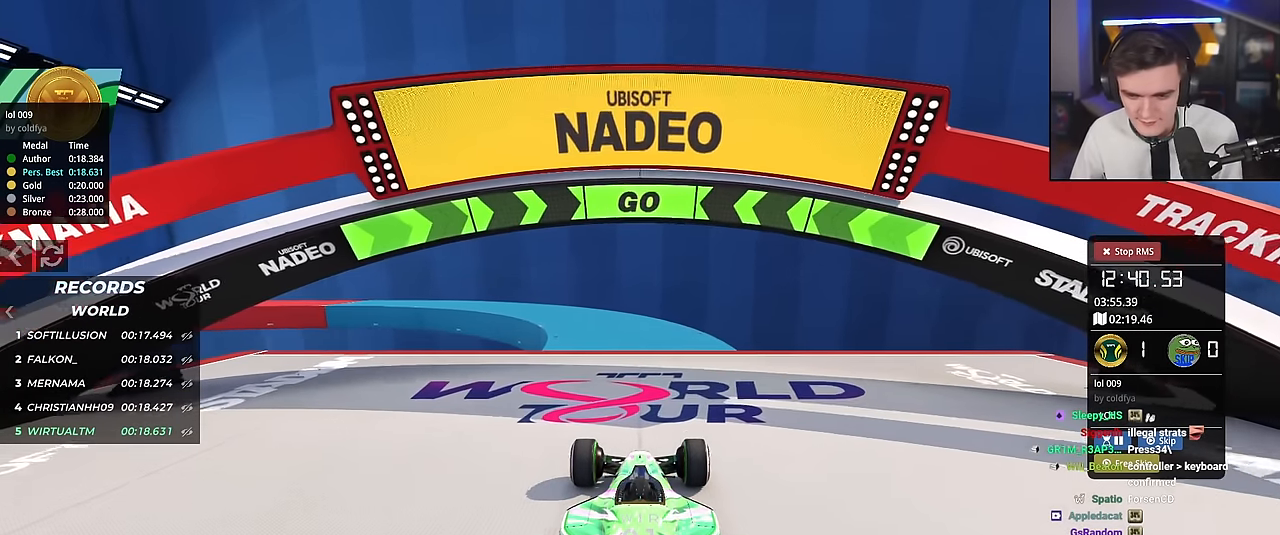
{"keys": ["up"], "events": []}
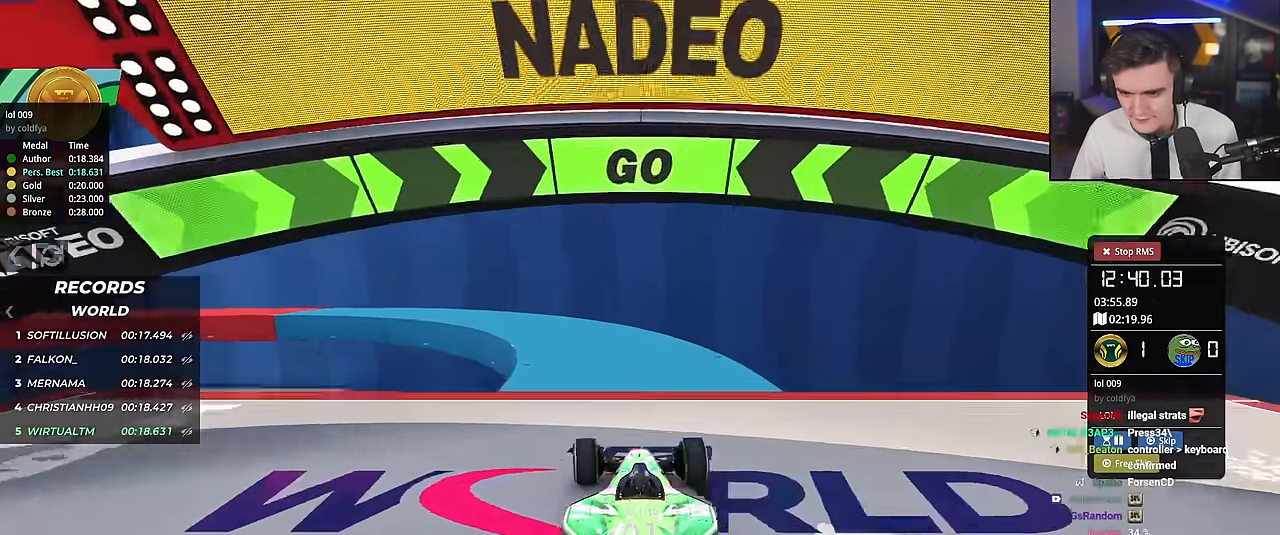
{"keys": ["up"], "events": []}
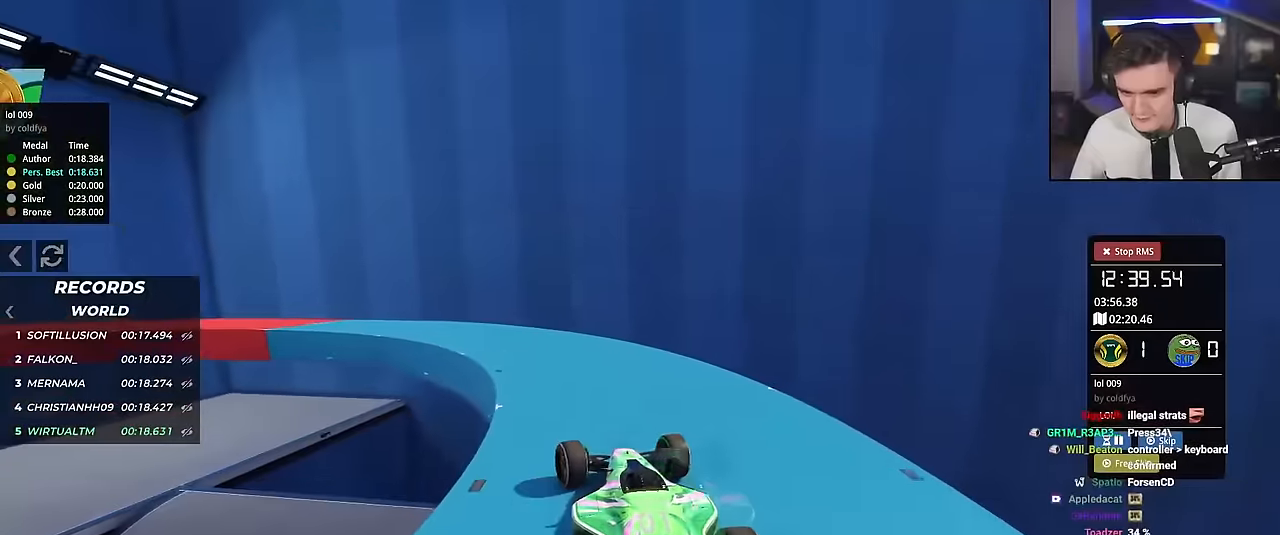
{"keys": ["up"], "events": []}
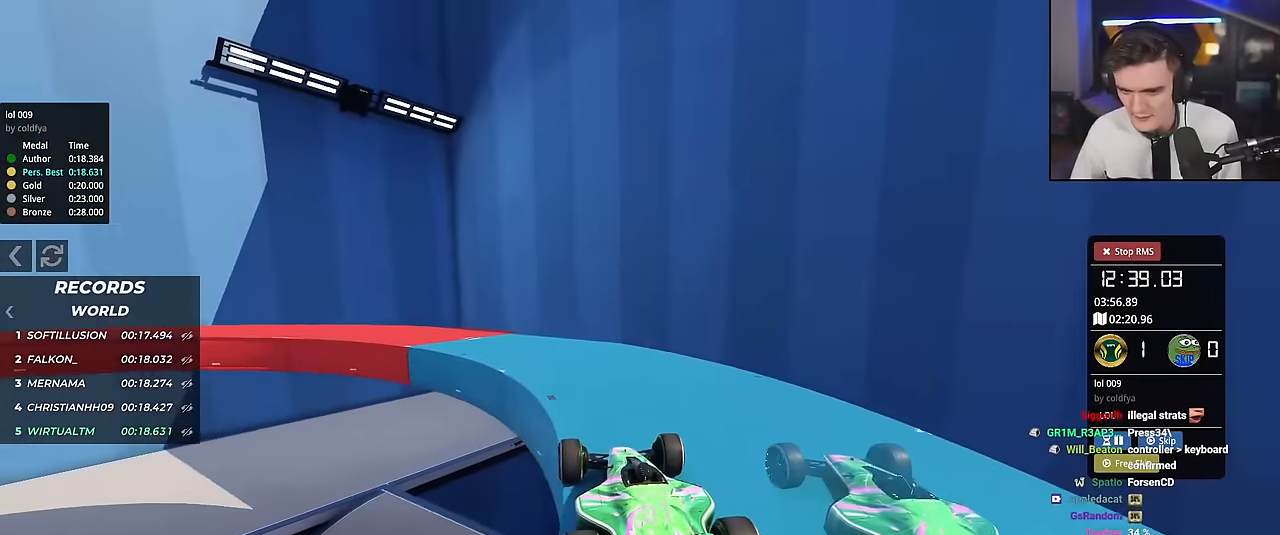
{"keys": [], "events": [[451, "up", "up"]]}
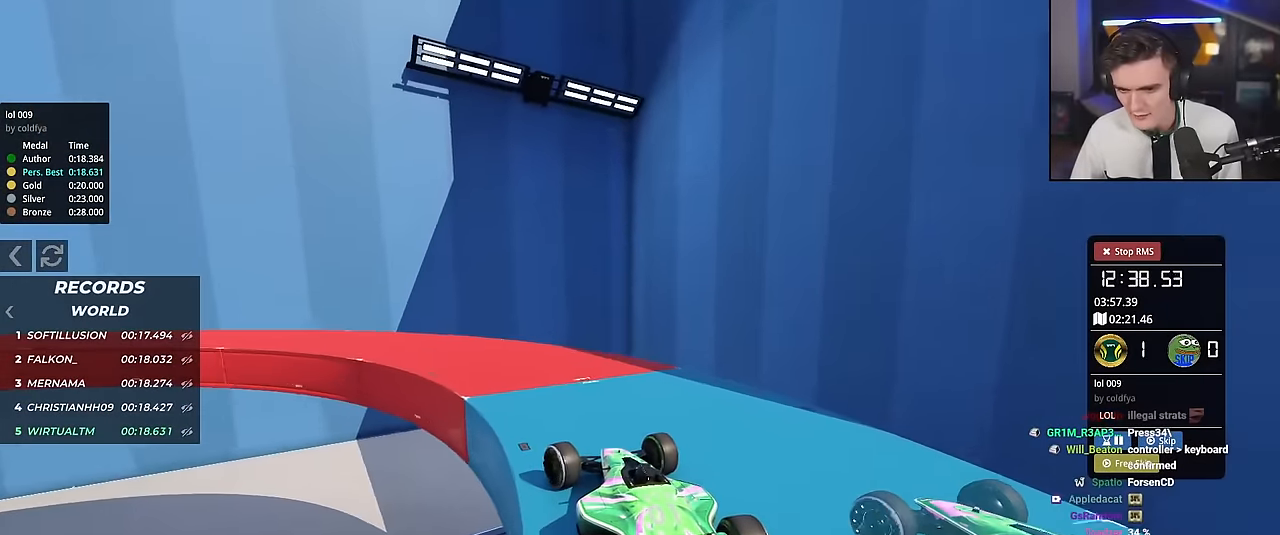
{"keys": ["up"], "events": [[33, "up", "down"]]}
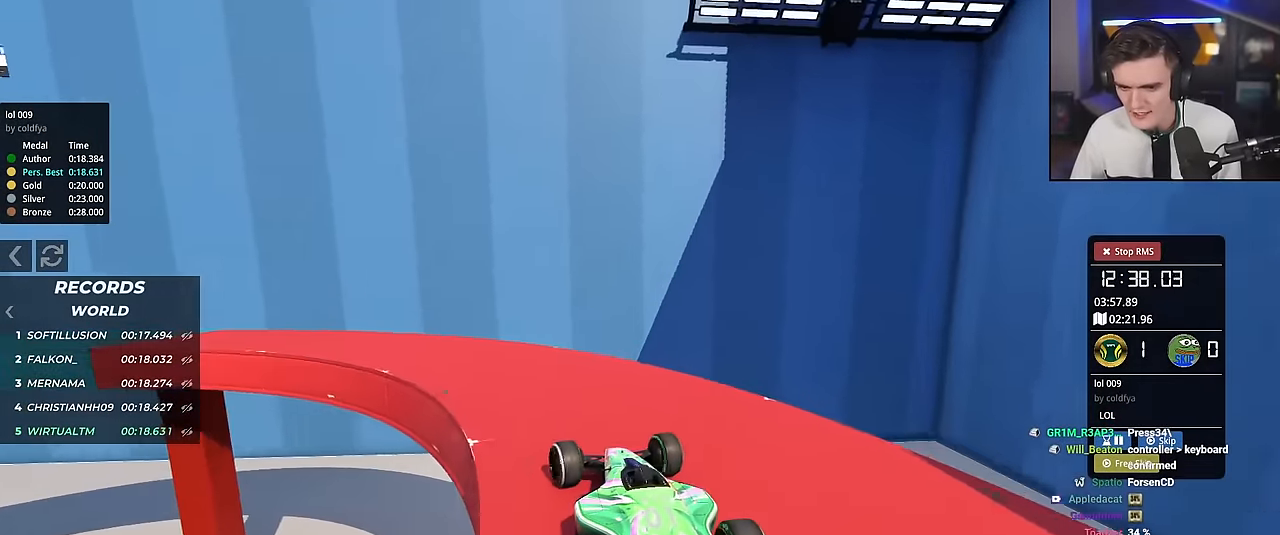
{"keys": [], "events": [[50, "up", "up"]]}
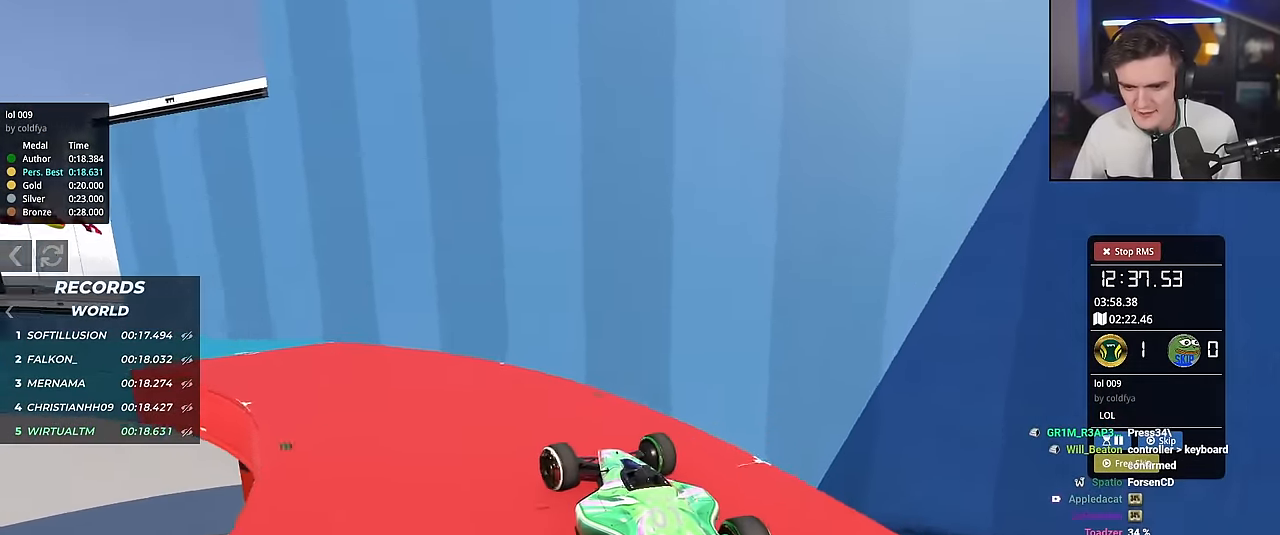
{"keys": ["up"], "events": [[217, "up", "down"]]}
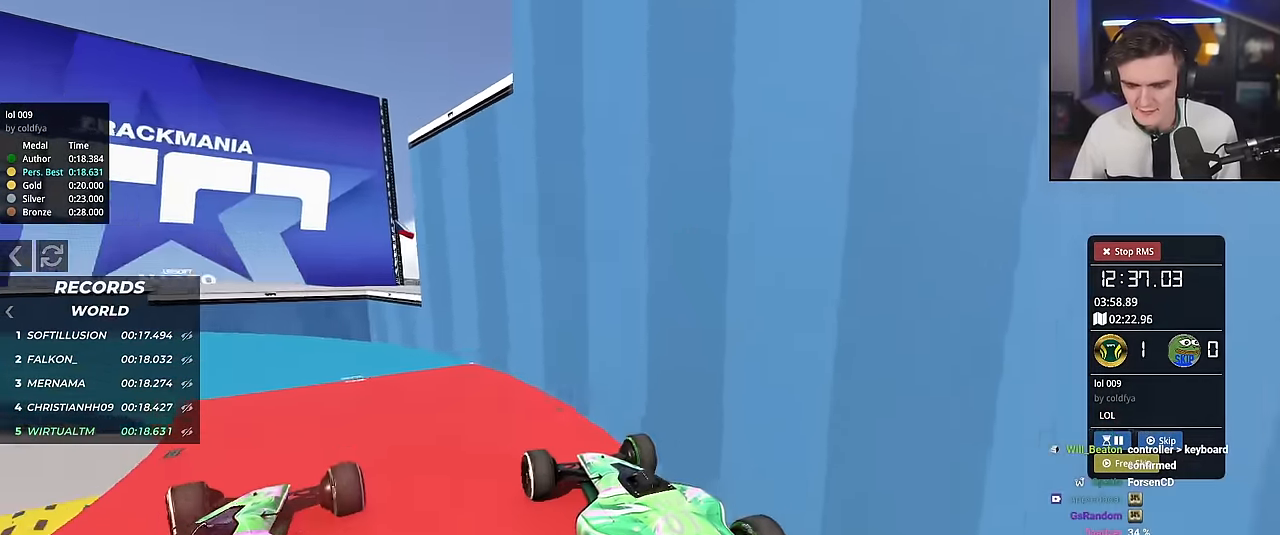
{"keys": ["up"], "events": []}
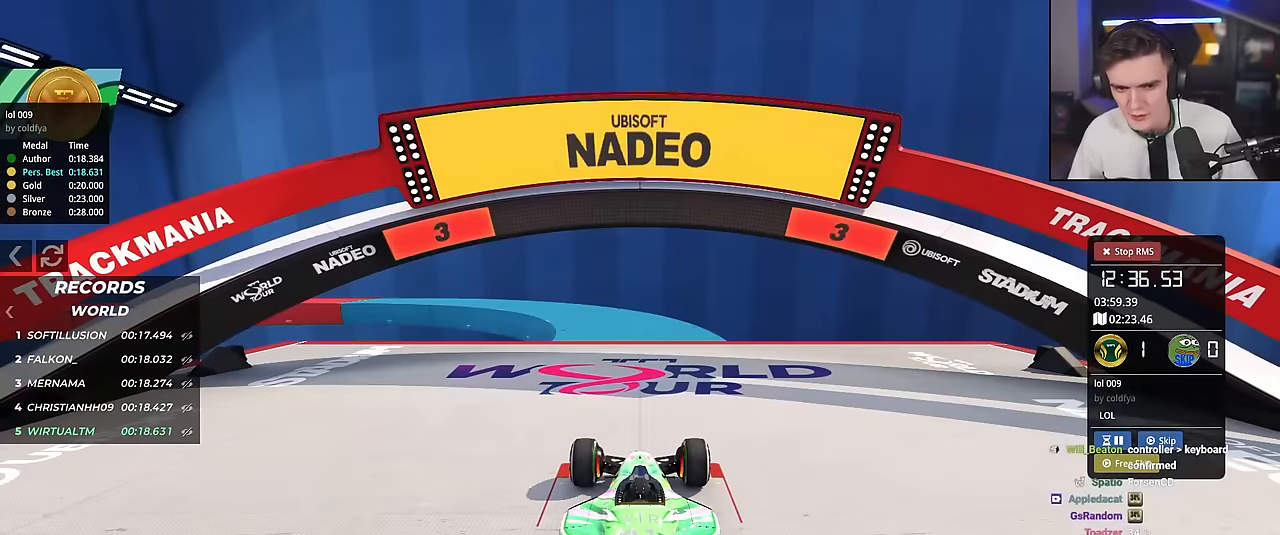
{"keys": ["up"], "events": []}
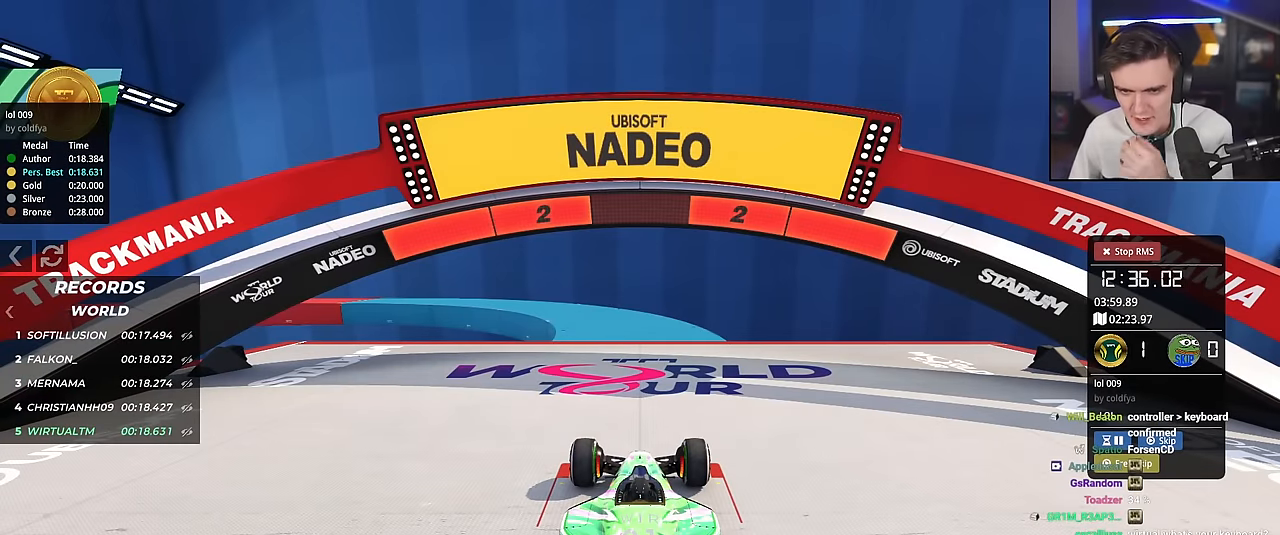
{"keys": ["up"], "events": []}
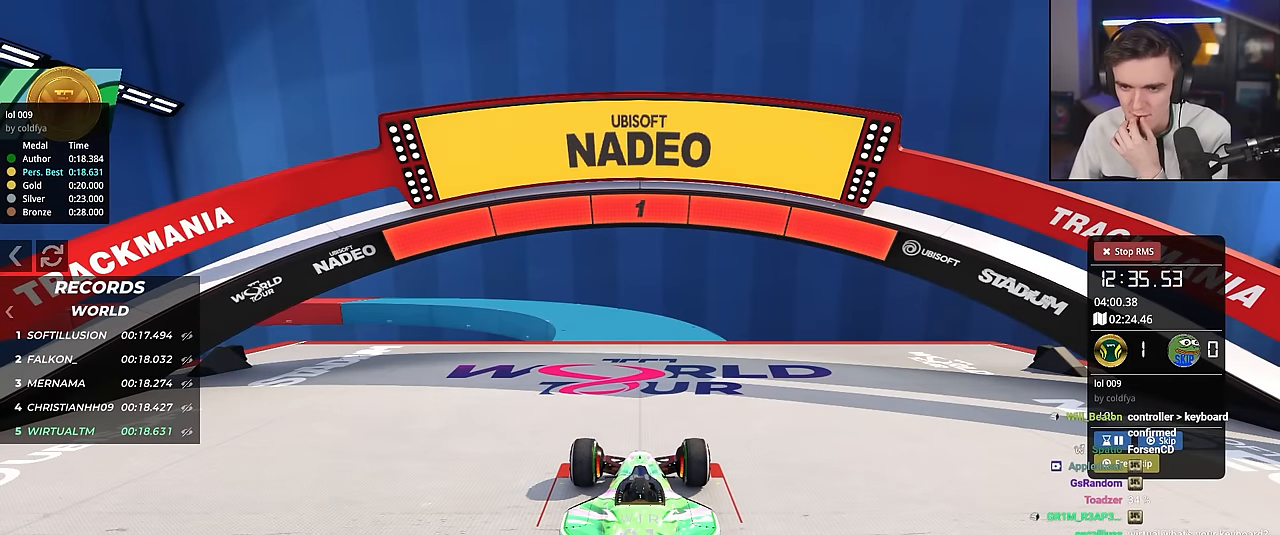
{"keys": ["up"], "events": []}
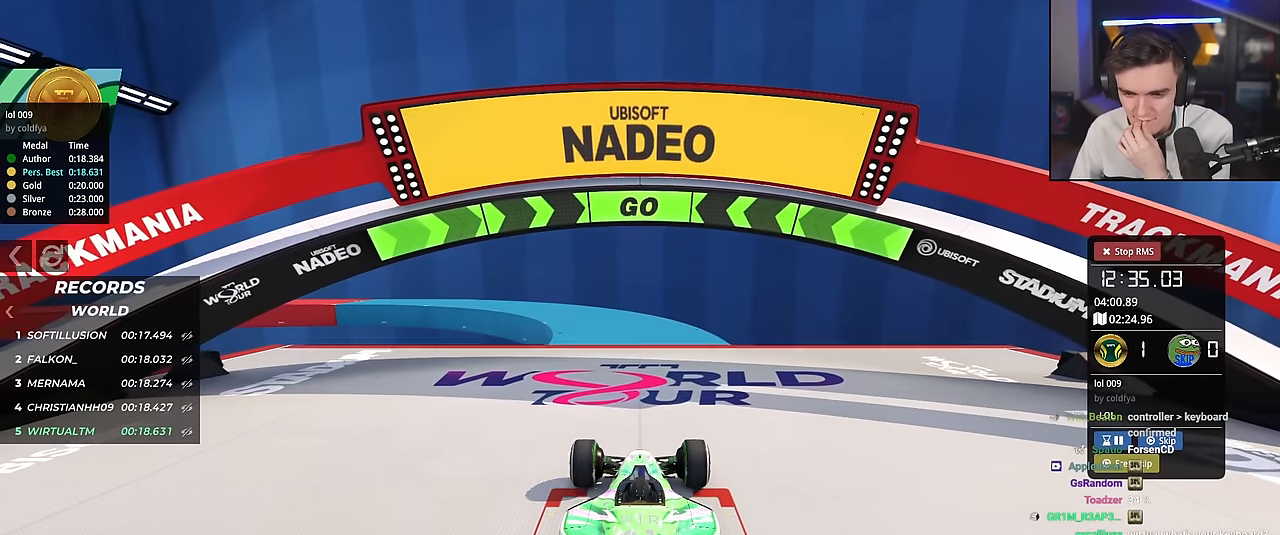
{"keys": ["up"], "events": []}
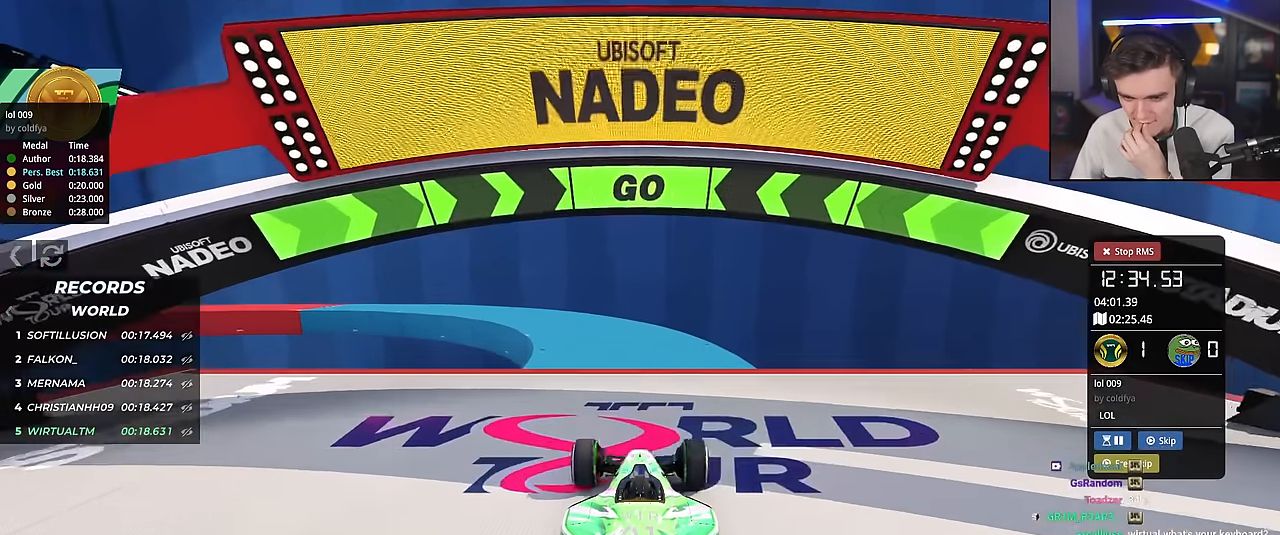
{"keys": ["up"], "events": []}
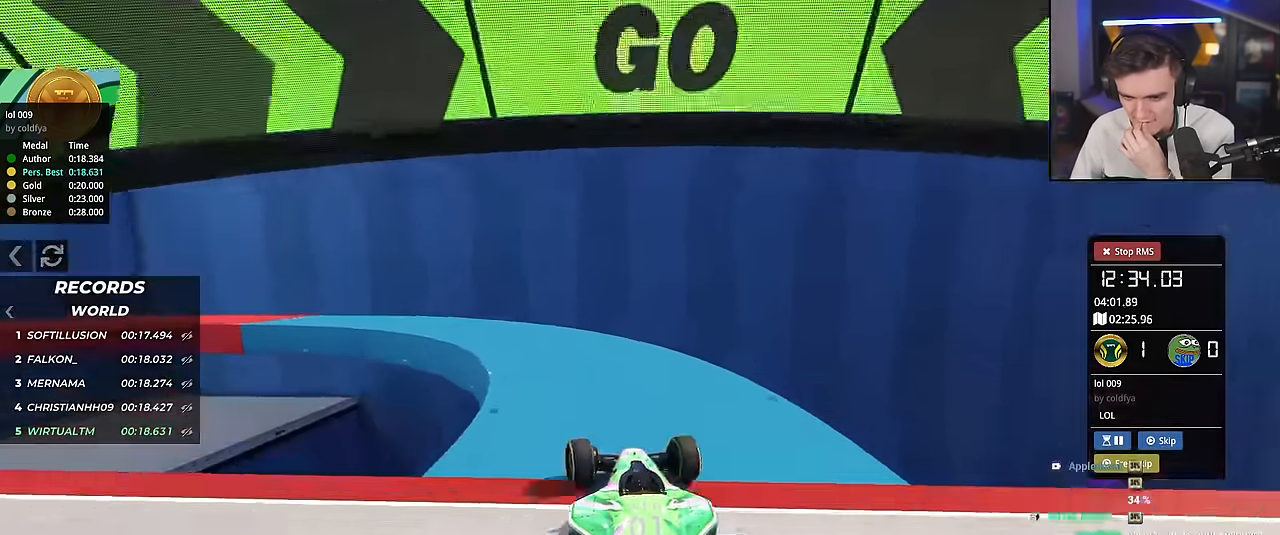
{"keys": ["up"], "events": []}
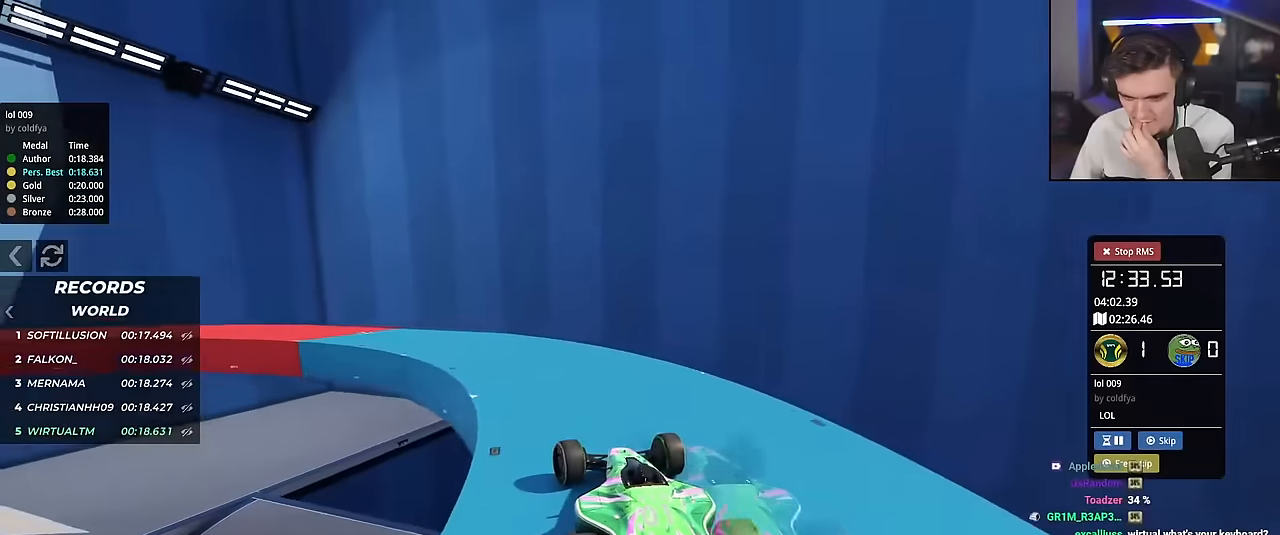
{"keys": ["up"], "events": []}
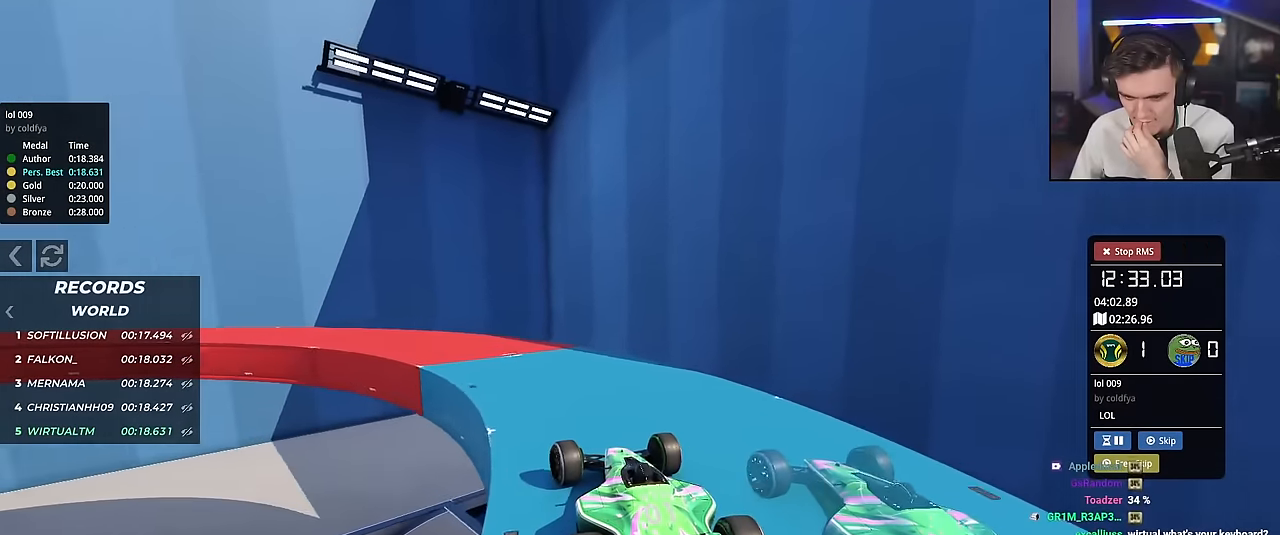
{"keys": ["up"], "events": []}
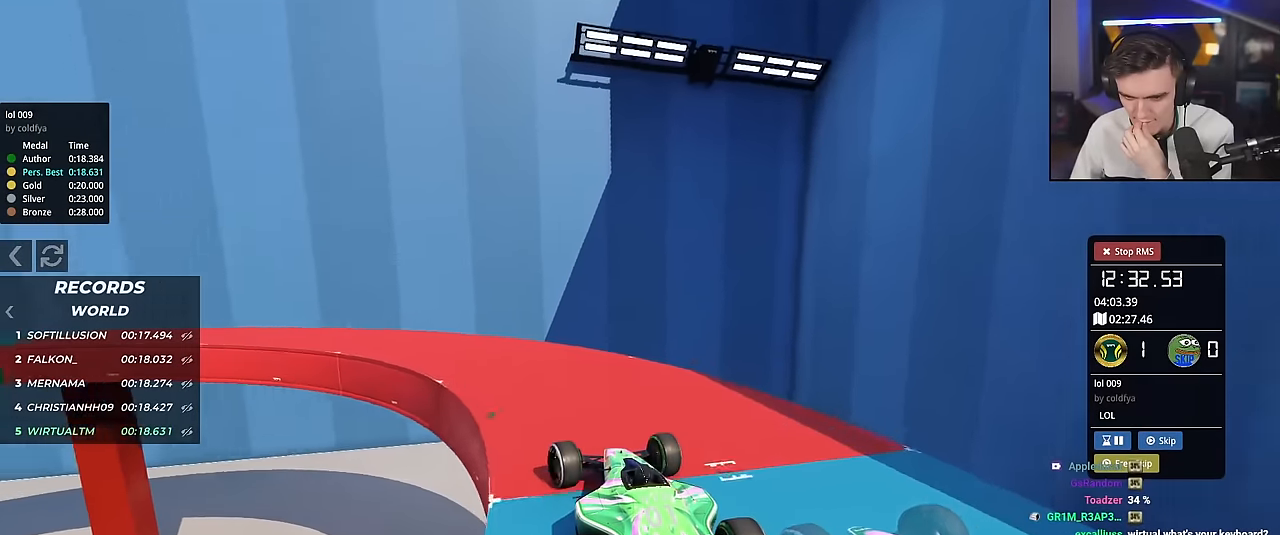
{"keys": ["up"], "events": []}
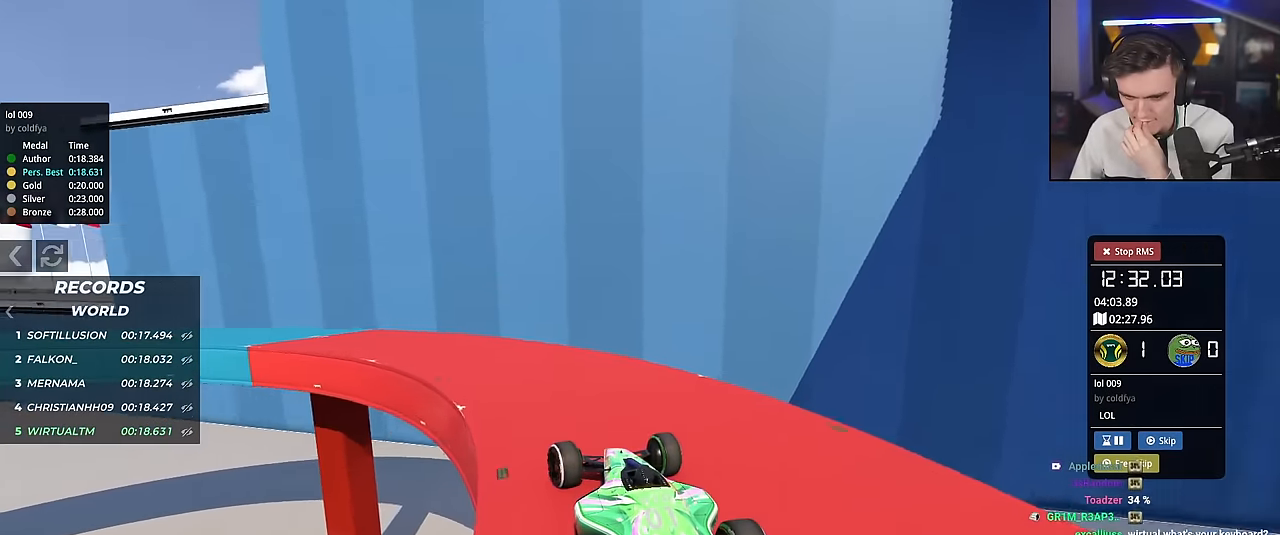
{"keys": ["up"], "events": [[200, "up", "up"], [484, "up", "down"]]}
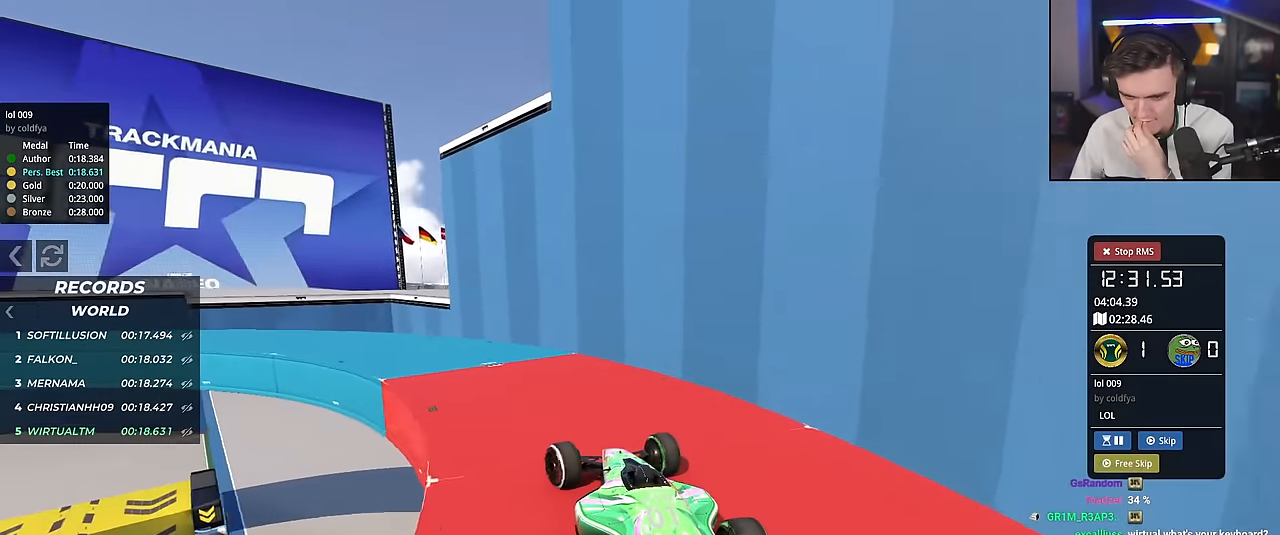
{"keys": ["up"], "events": [[117, "up", "up"], [217, "up", "down"], [300, "up", "up"], [450, "up", "down"]]}
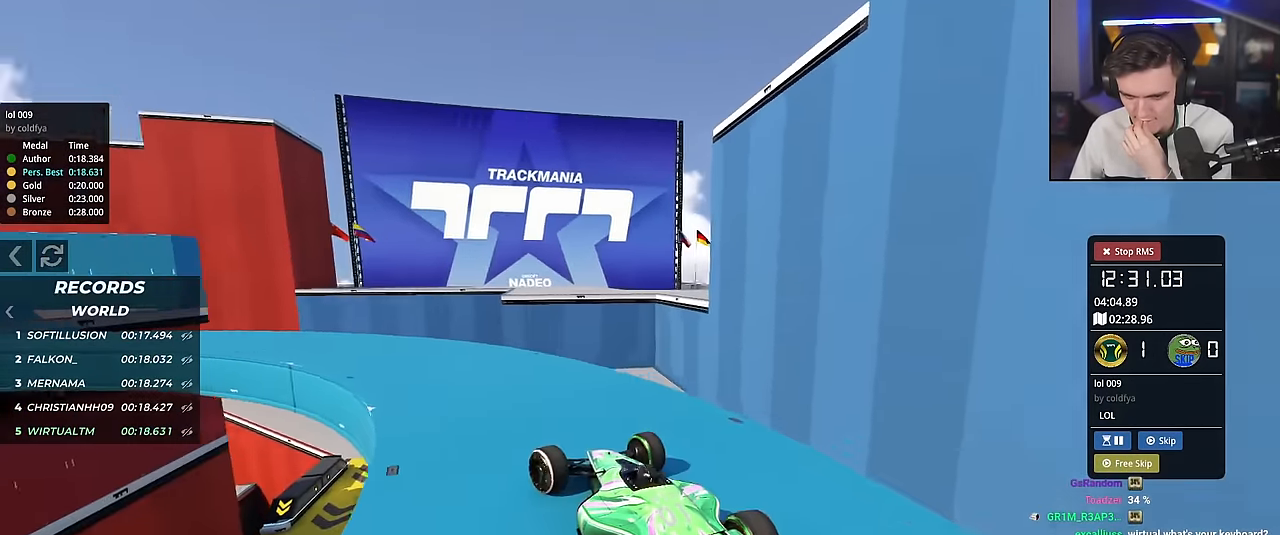
{"keys": ["up"], "events": [[84, "up", "up"], [217, "up", "down"]]}
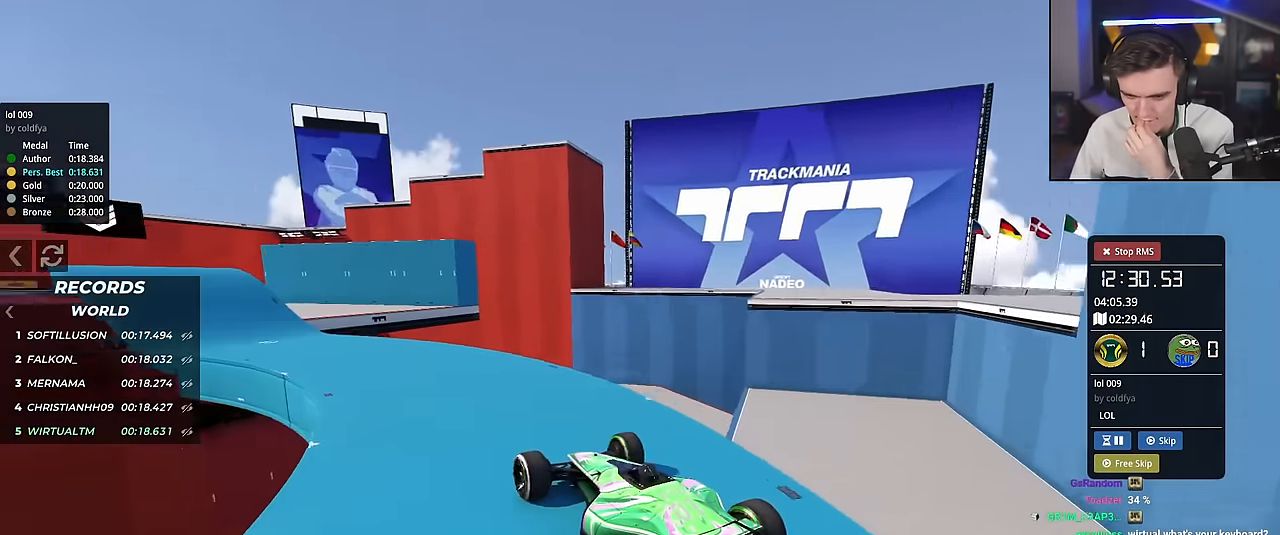
{"keys": ["up"], "events": []}
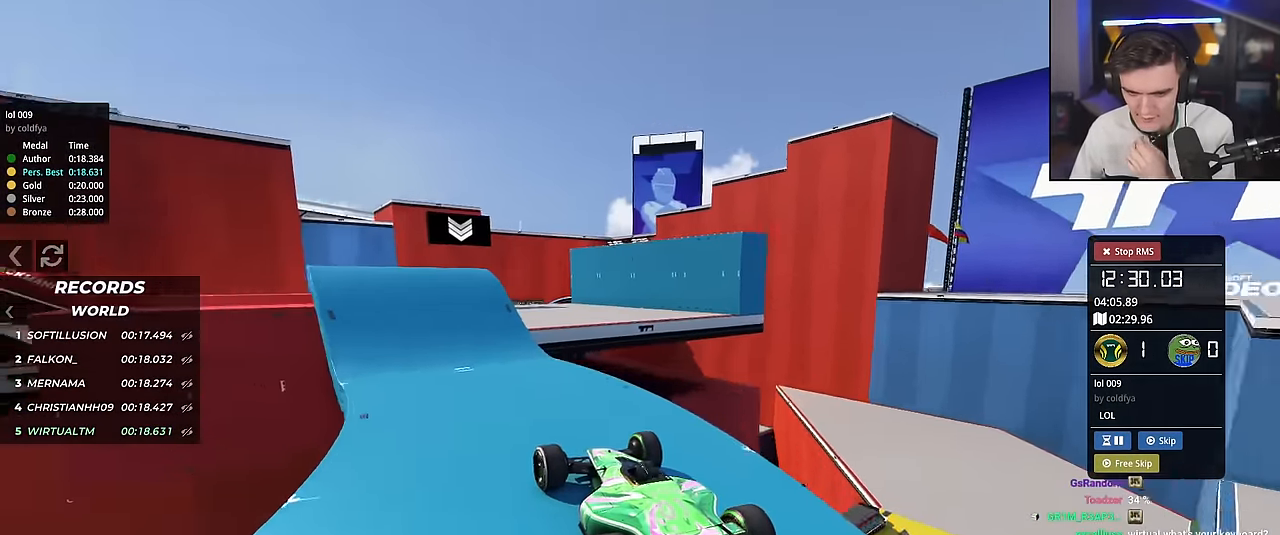
{"keys": ["up"], "events": []}
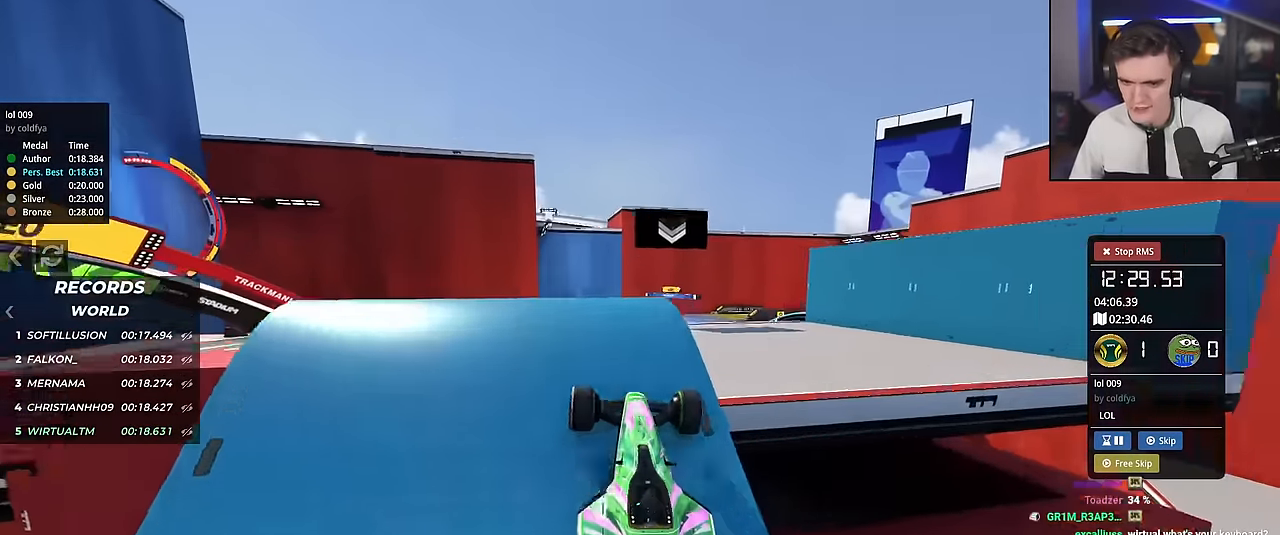
{"keys": ["right", "up"], "events": [[367, "right", "down"]]}
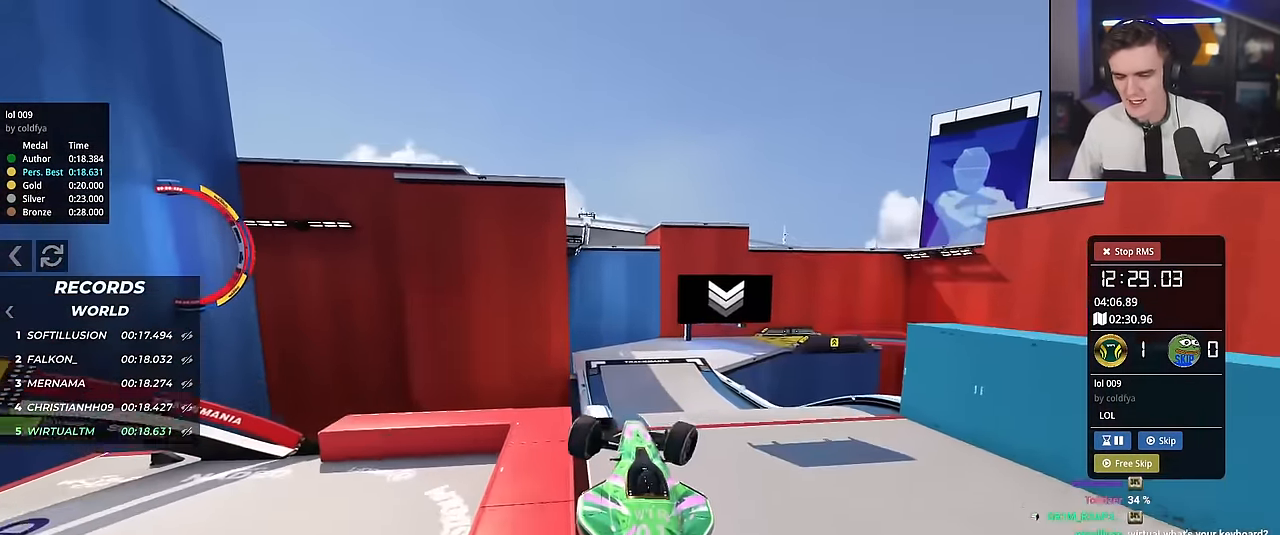
{"keys": ["right", "up"], "events": [[334, "brake", "down"], [467, "brake", "up"]]}